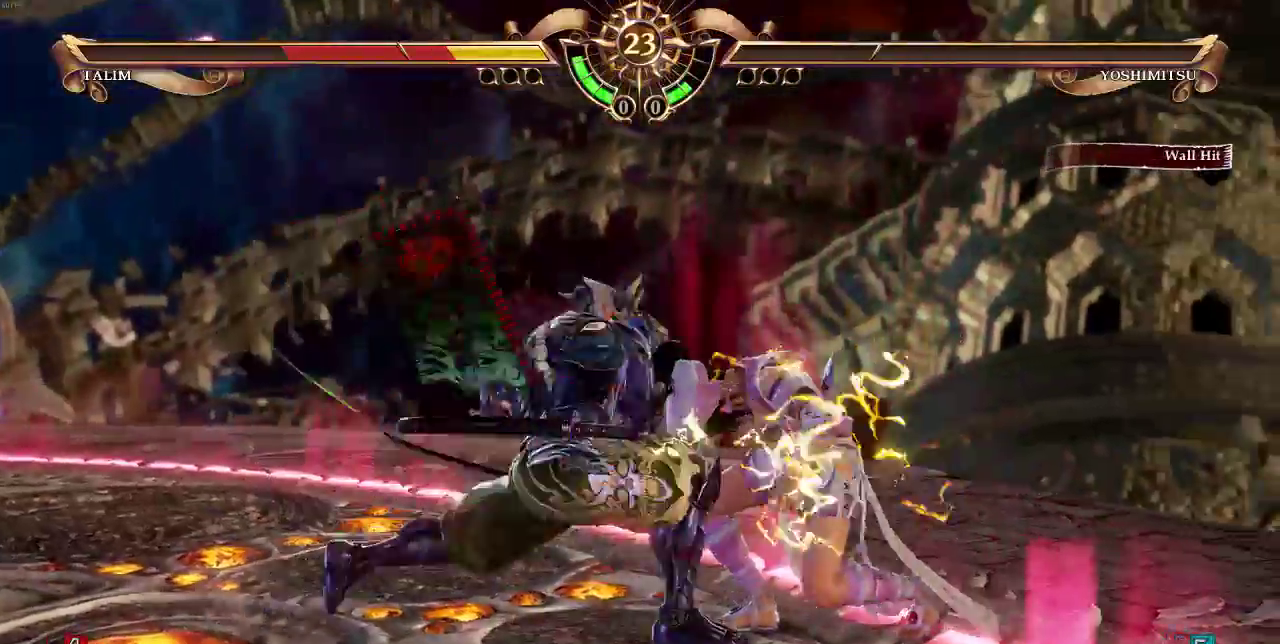
Gameplay with a controller (arcade stick); each line is a JSON object with the inputs held at the frame after it. "events" lists button and stick changes between this image and that frame as [ms after this image, input, new state], when the widget could be followed in between. Not read: DPAD_DOWN DPAD_LEFT DPAD_RIGHT DPAD_UP L3 R3 SELECT.
{"buttons": [], "events": []}
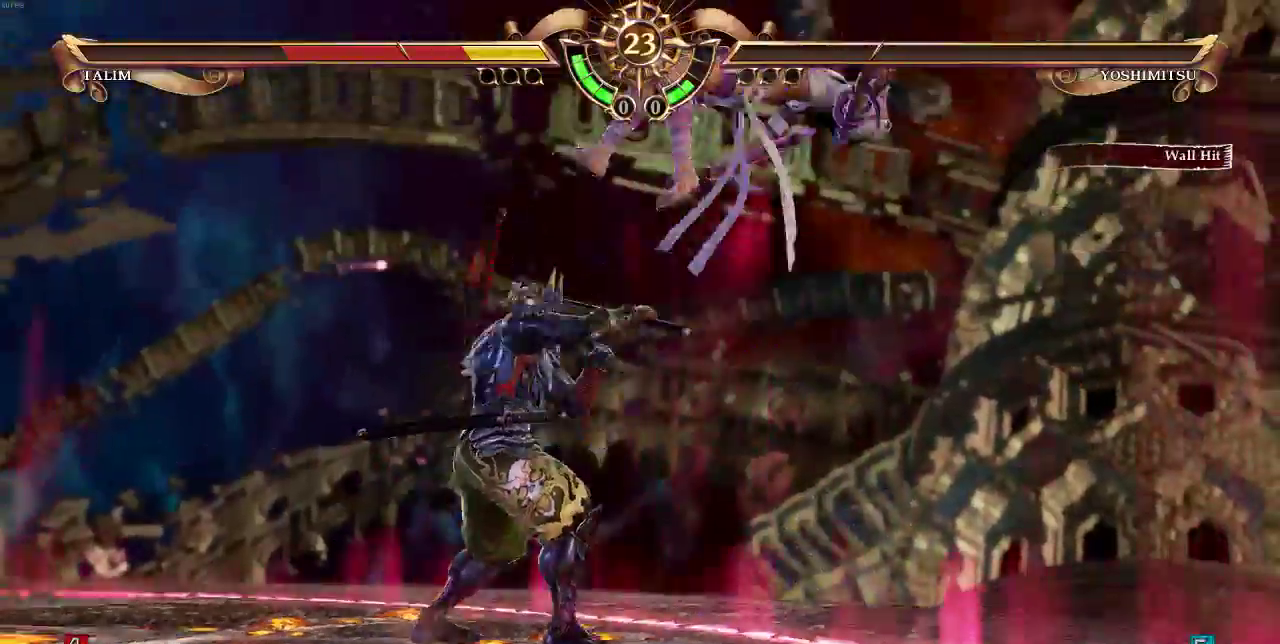
{"buttons": [], "events": []}
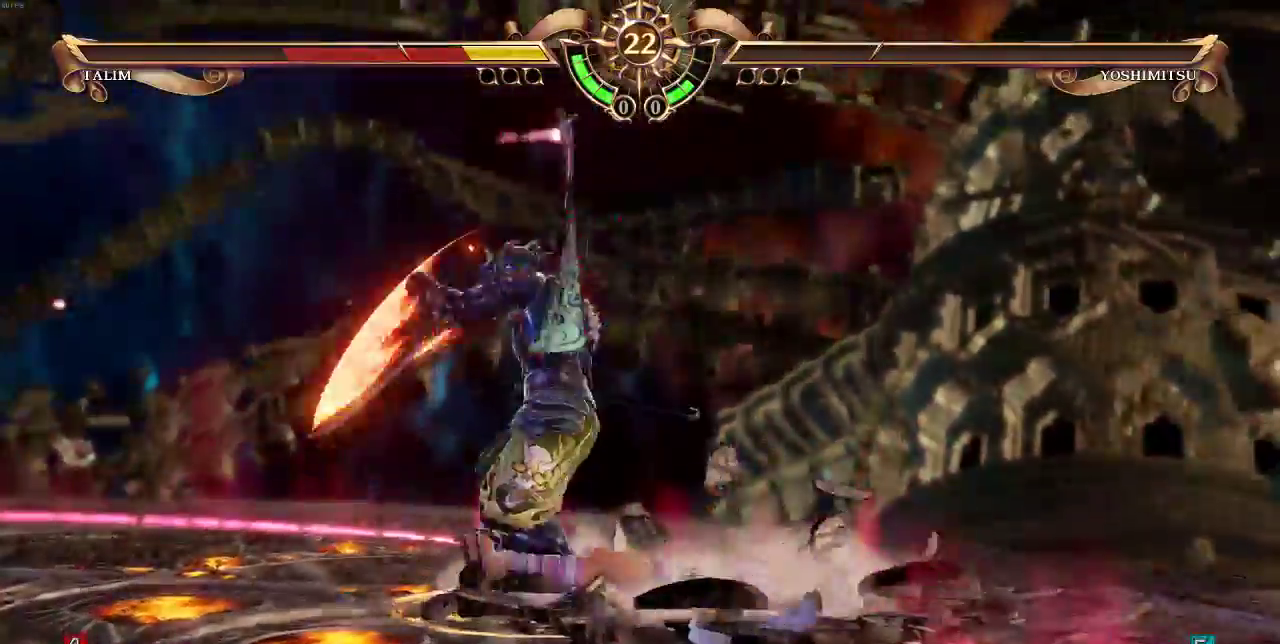
{"buttons": [], "events": []}
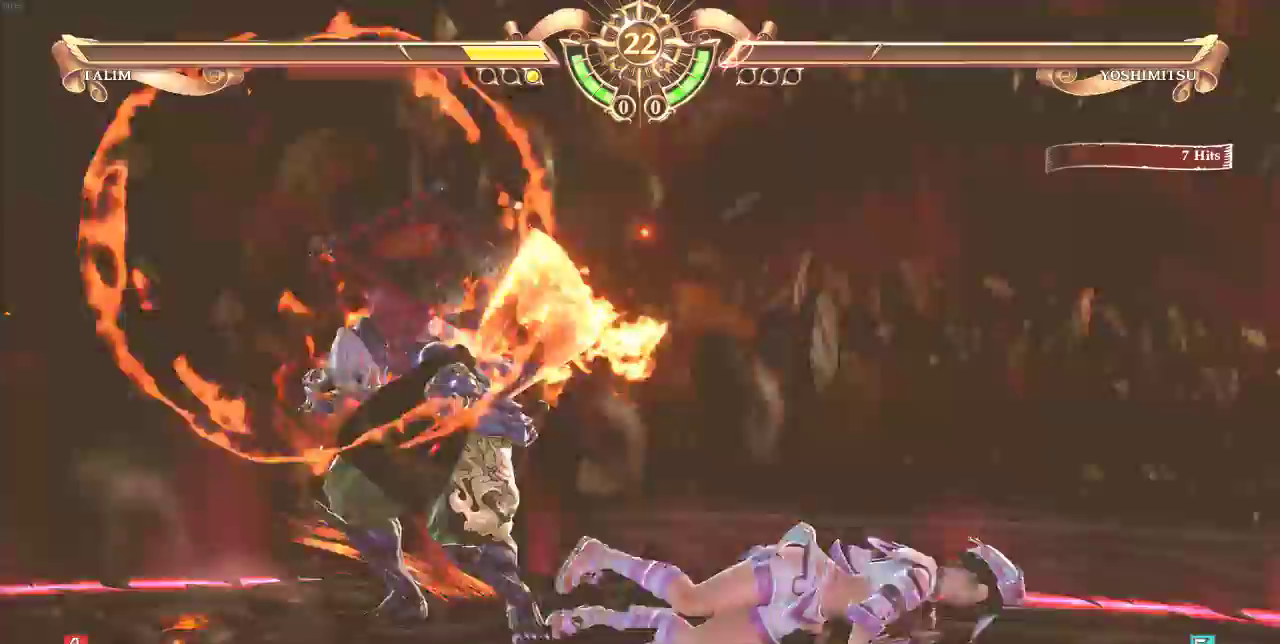
{"buttons": [], "events": [[433, "TRIANGLE", "down"], [483, "TRIANGLE", "up"]]}